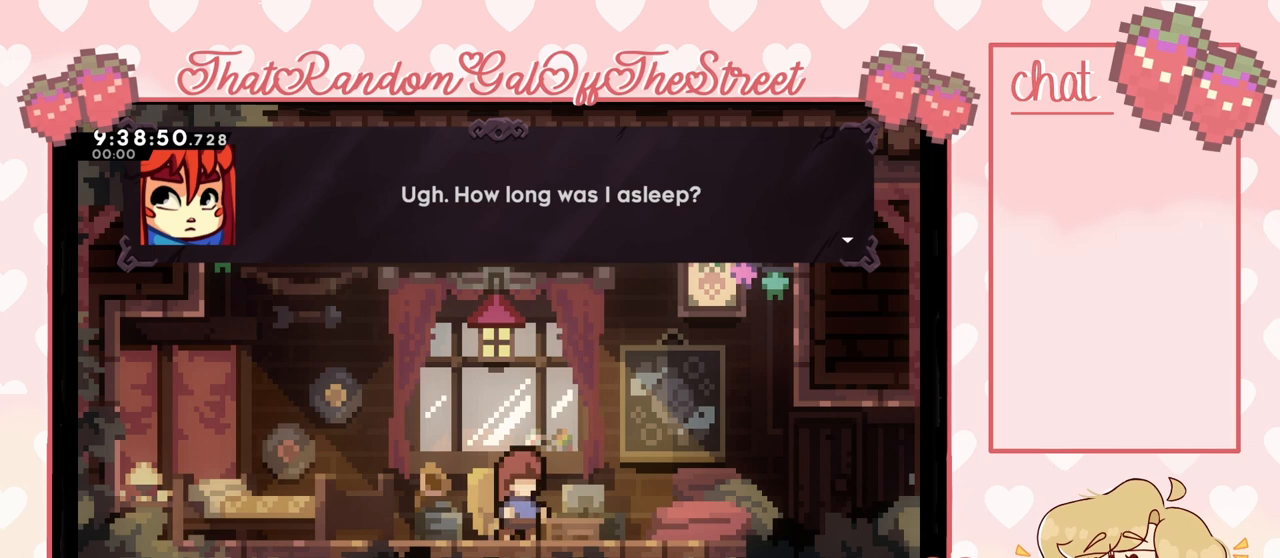
Gameplay with a controller (Xbox layout); each line is a JSON object with the inputs held at the frame after it. "events" lists button and stick changes between this image and that frame as [ms after this image, input, new state], when the widget could be followed in between.
{"buttons": [], "left_stick": "center", "right_stick": "center", "events": [[200, "A", "down"], [367, "A", "up"]]}
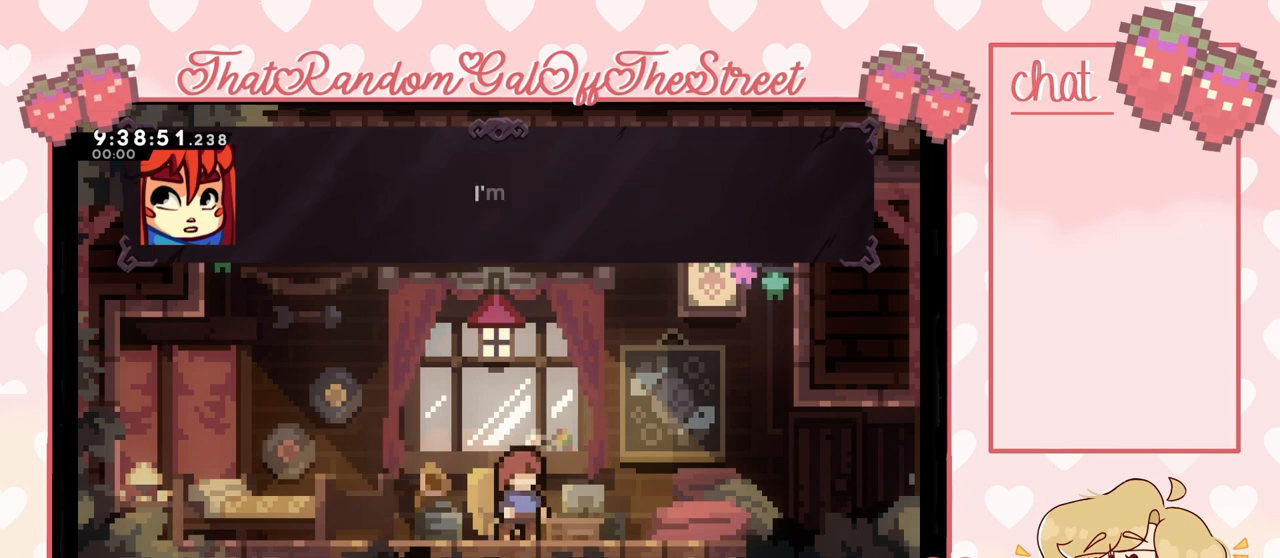
{"buttons": [], "left_stick": "center", "right_stick": "center", "events": []}
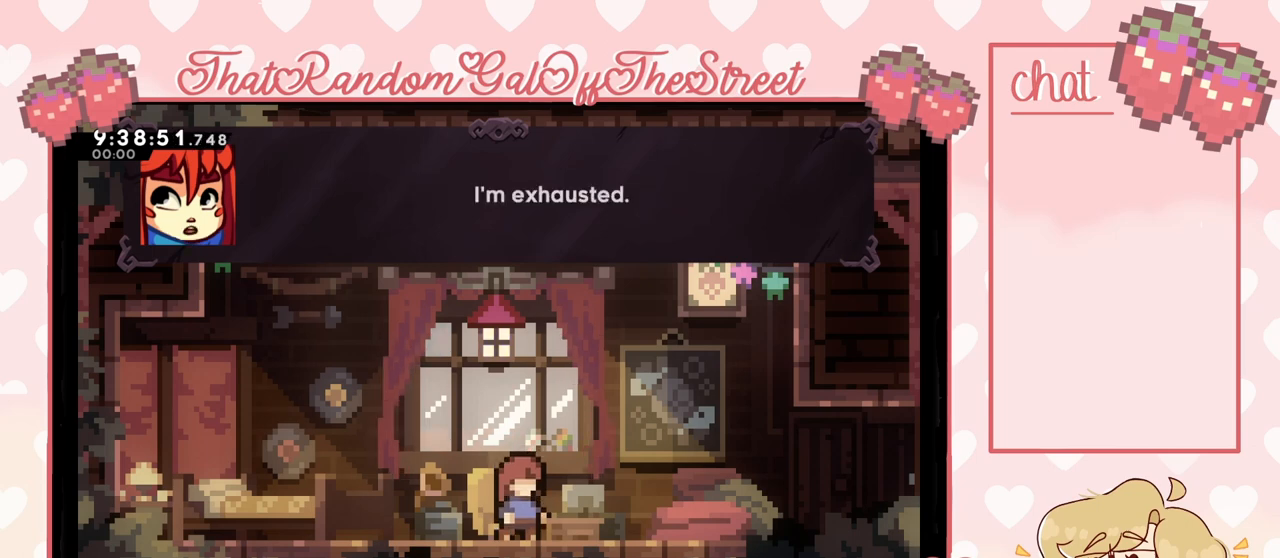
{"buttons": [], "left_stick": "center", "right_stick": "center", "events": []}
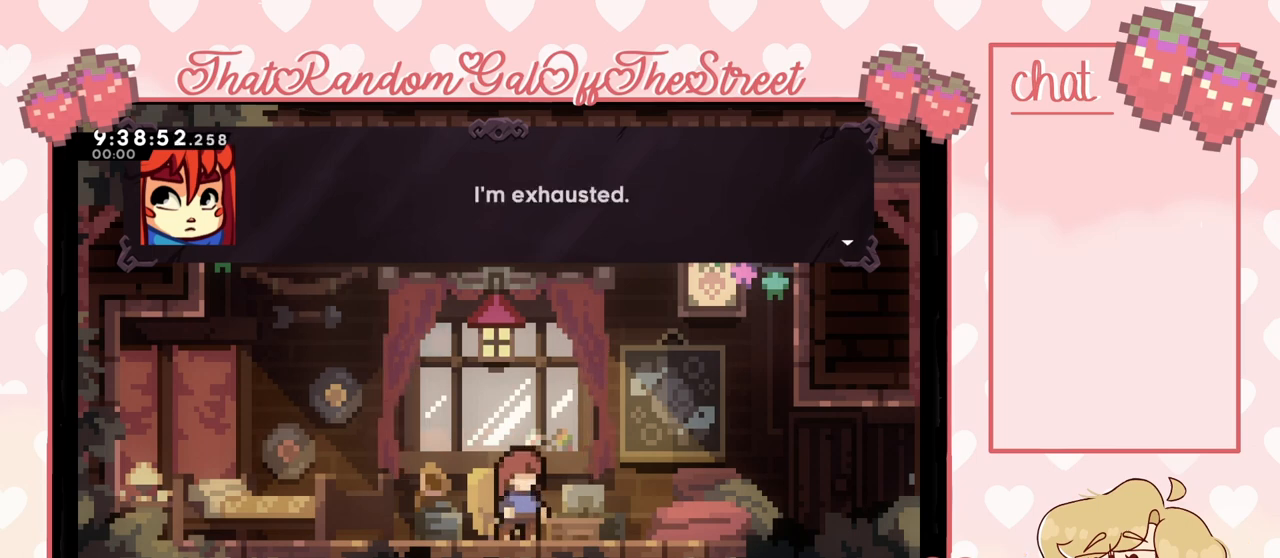
{"buttons": [], "left_stick": "center", "right_stick": "center", "events": []}
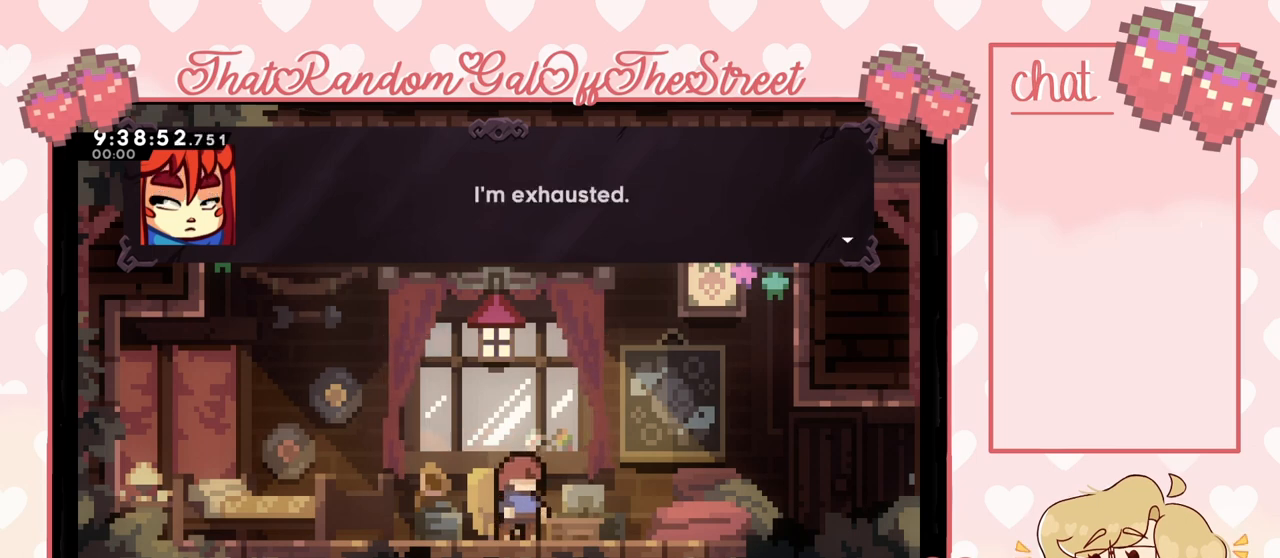
{"buttons": ["A"], "left_stick": "center", "right_stick": "center", "events": [[500, "A", "down"]]}
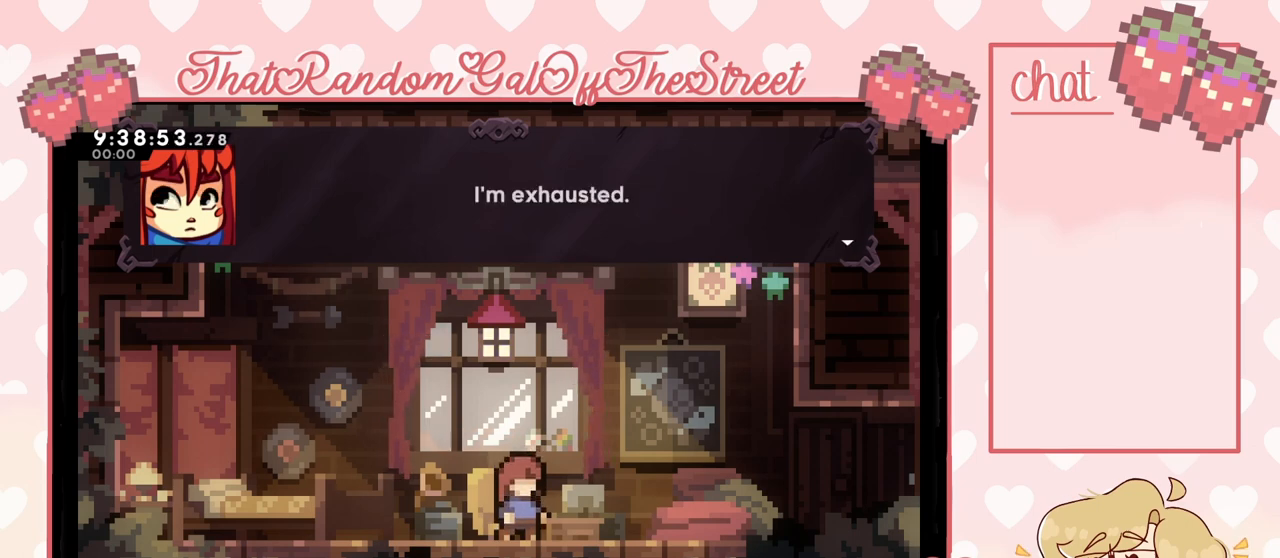
{"buttons": [], "left_stick": "center", "right_stick": "center", "events": [[167, "A", "up"]]}
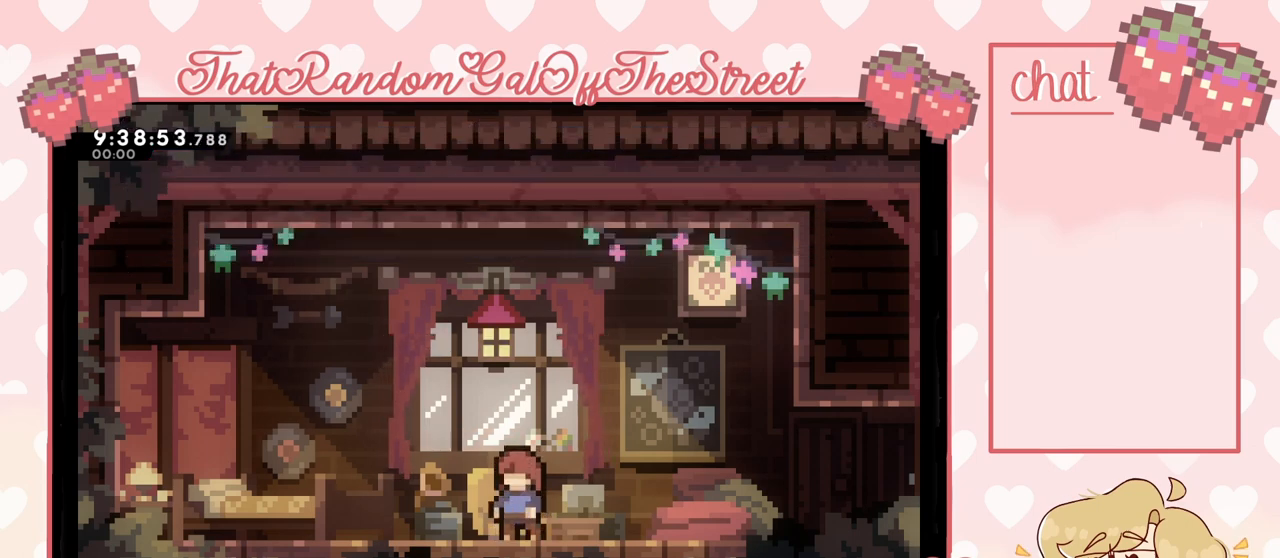
{"buttons": [], "left_stick": "center", "right_stick": "center", "events": []}
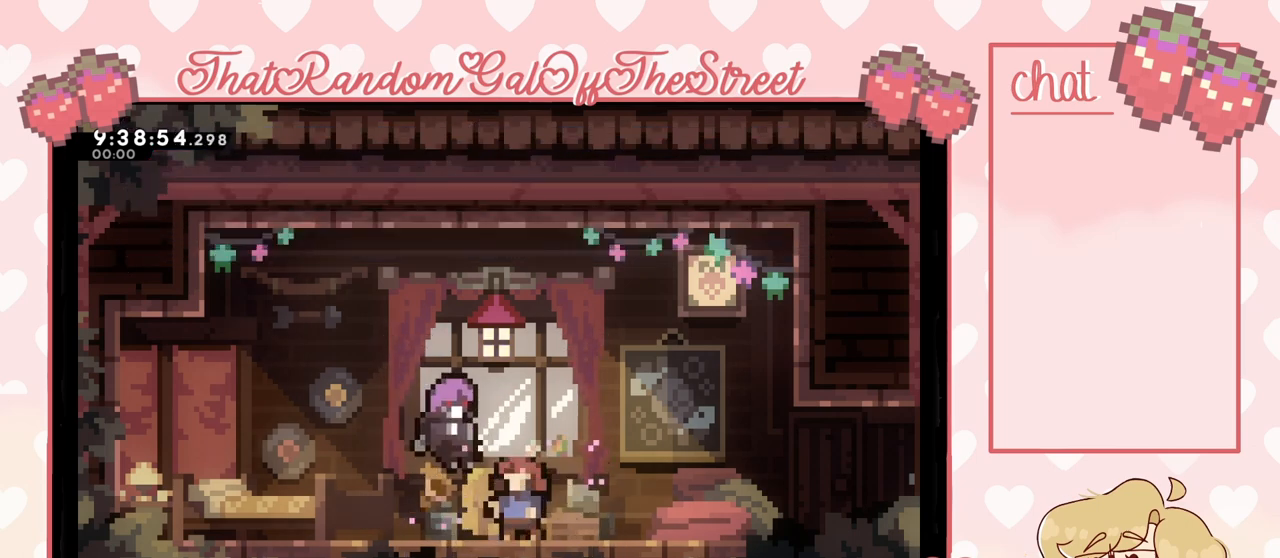
{"buttons": [], "left_stick": "center", "right_stick": "center", "events": []}
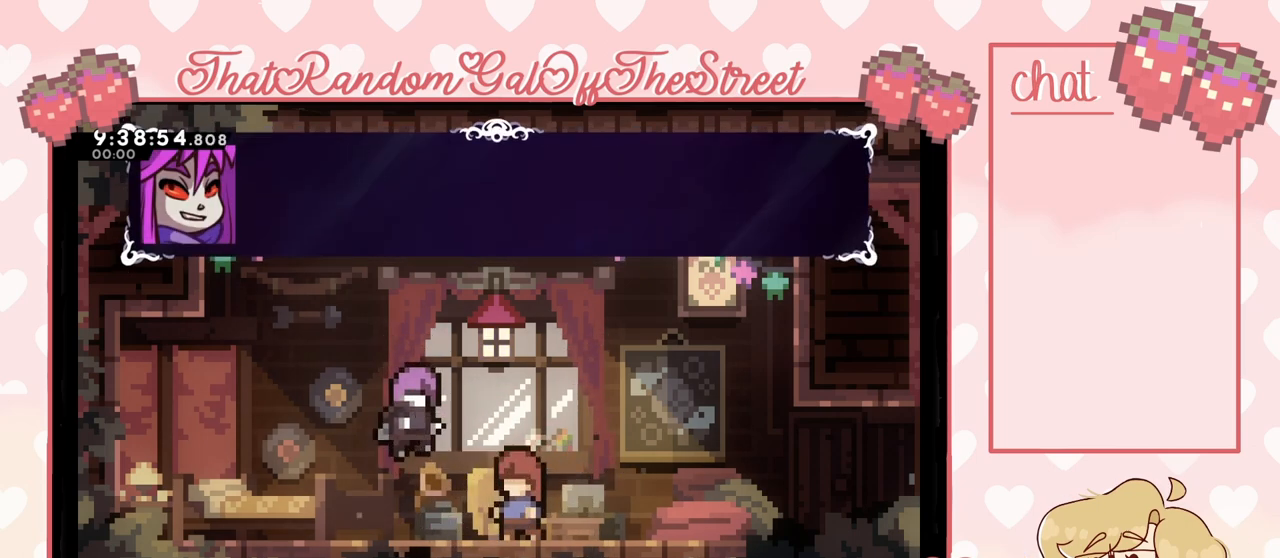
{"buttons": [], "left_stick": "center", "right_stick": "center", "events": []}
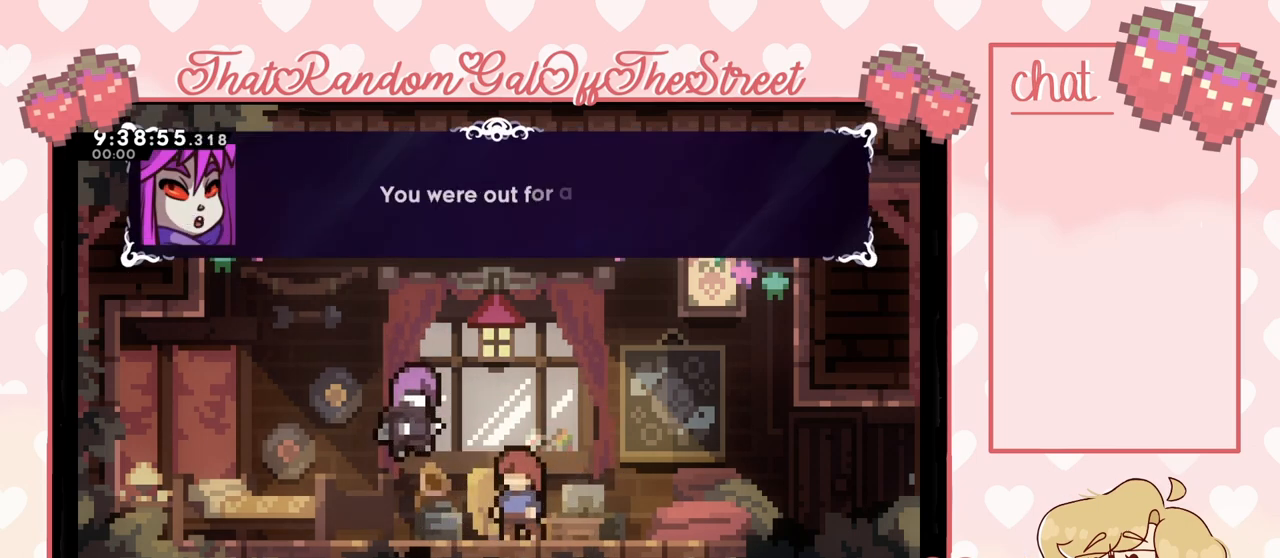
{"buttons": [], "left_stick": "center", "right_stick": "center", "events": [[167, "left_stick", "up-left"], [267, "left_stick", "center"]]}
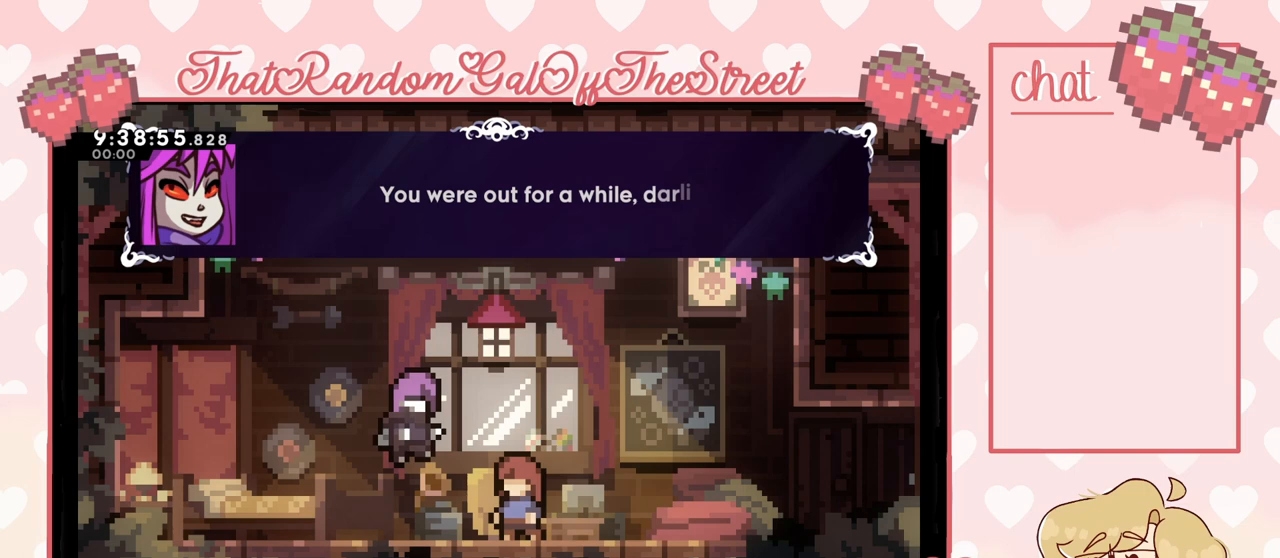
{"buttons": [], "left_stick": "center", "right_stick": "center", "events": []}
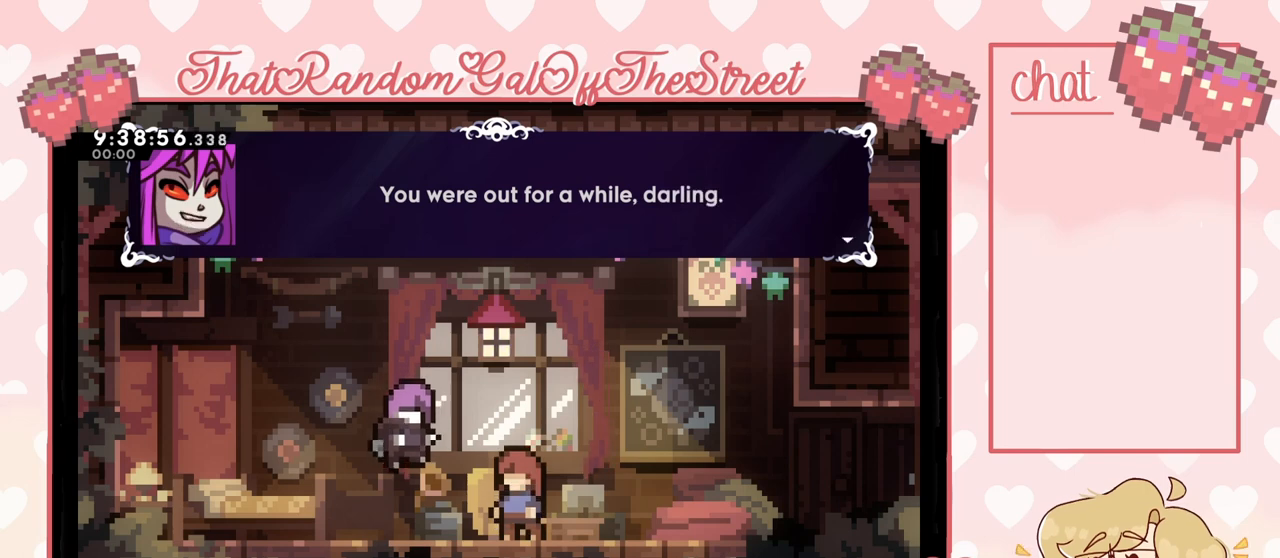
{"buttons": [], "left_stick": "center", "right_stick": "center", "events": []}
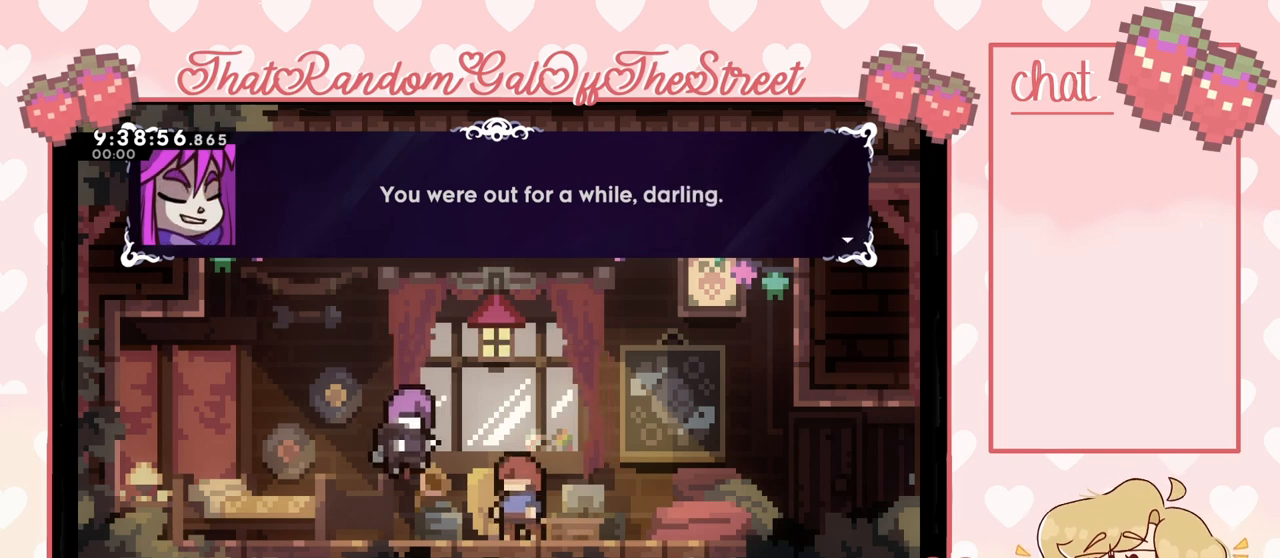
{"buttons": [], "left_stick": "center", "right_stick": "center", "events": []}
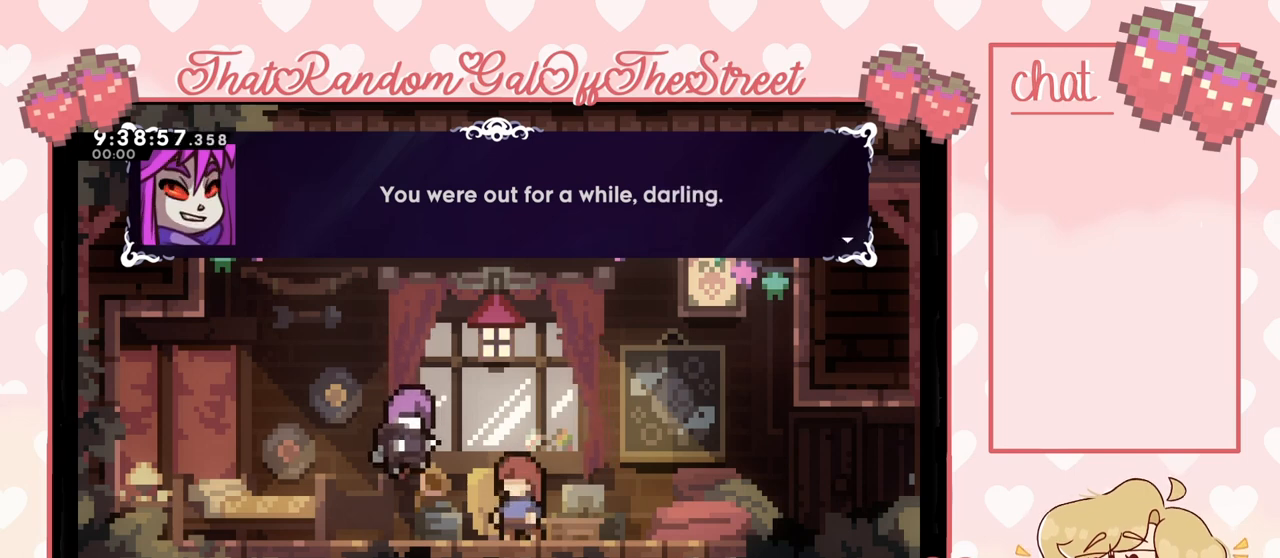
{"buttons": [], "left_stick": "center", "right_stick": "center", "events": [[300, "A", "down"], [433, "A", "up"]]}
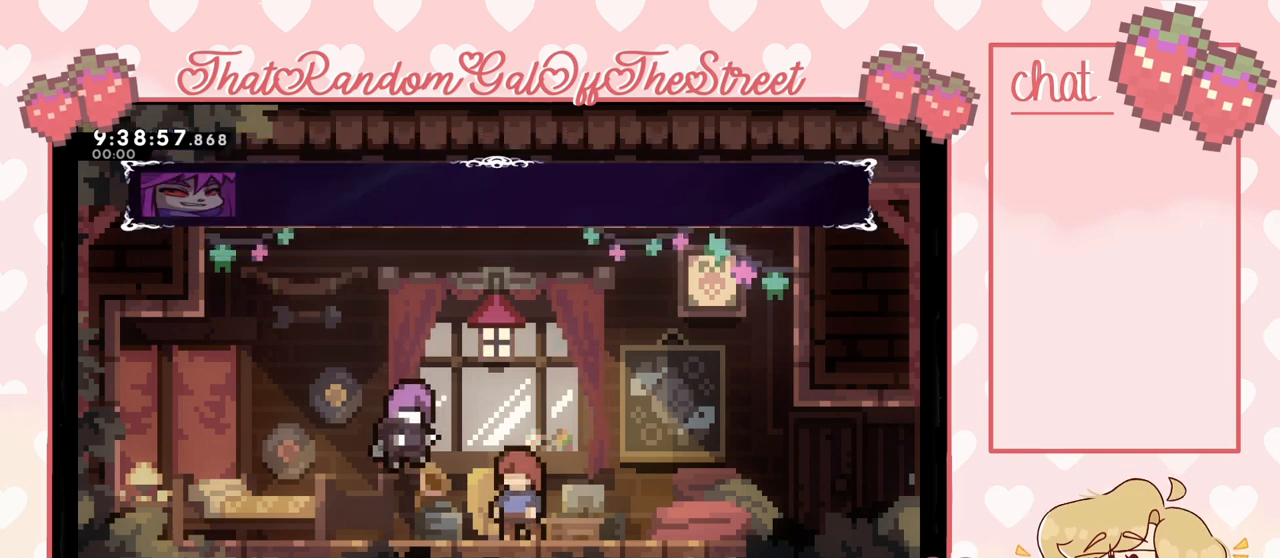
{"buttons": [], "left_stick": "center", "right_stick": "center", "events": []}
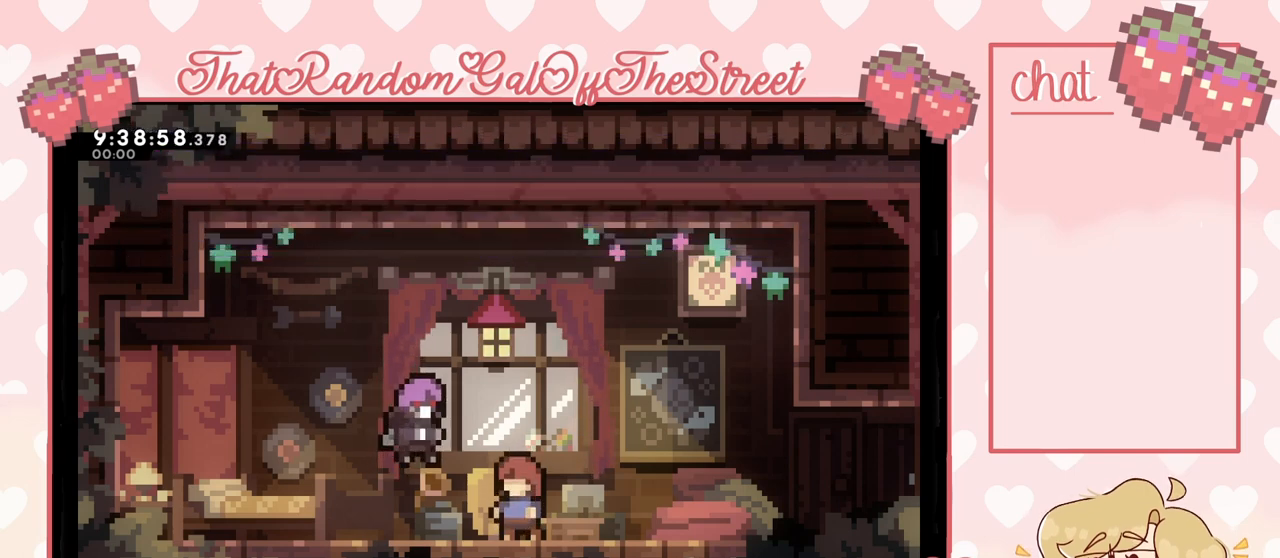
{"buttons": [], "left_stick": "center", "right_stick": "center", "events": []}
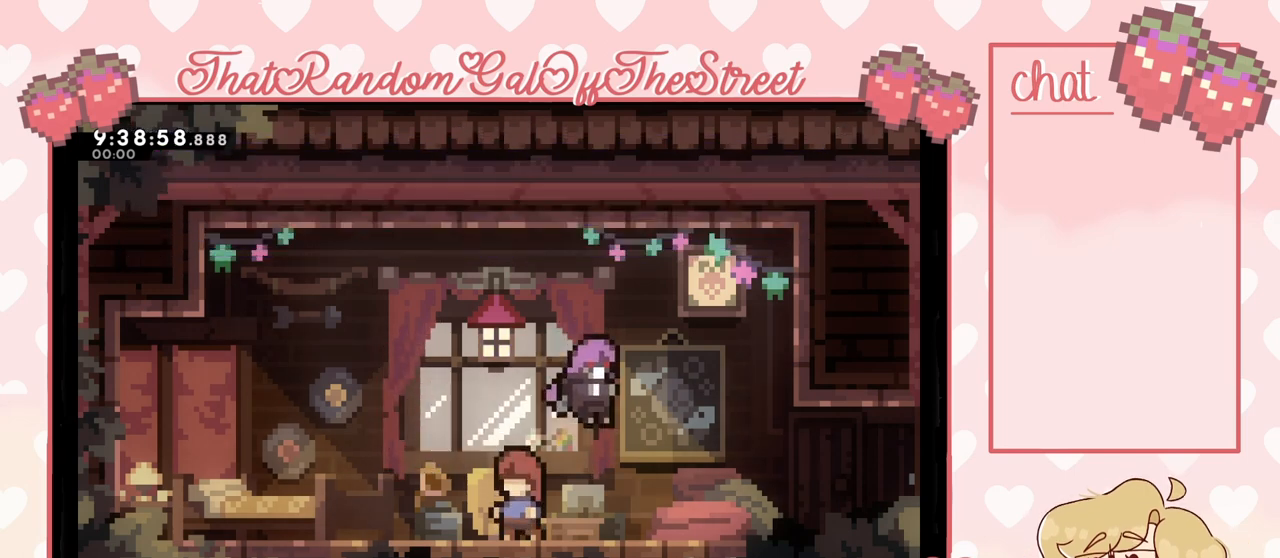
{"buttons": [], "left_stick": "center", "right_stick": "center", "events": []}
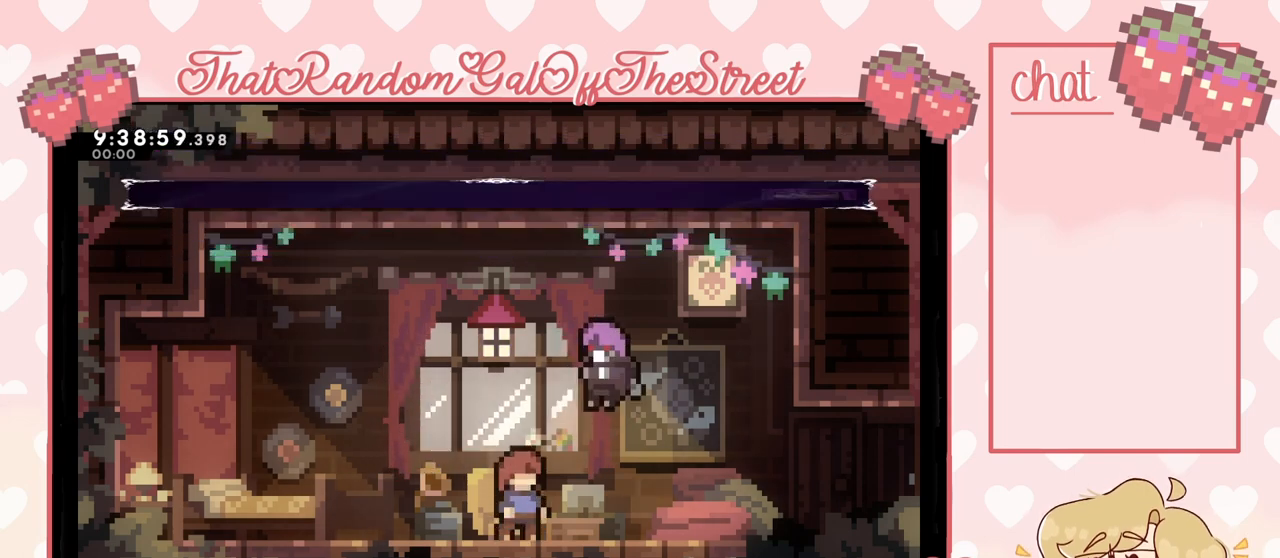
{"buttons": [], "left_stick": "center", "right_stick": "center", "events": []}
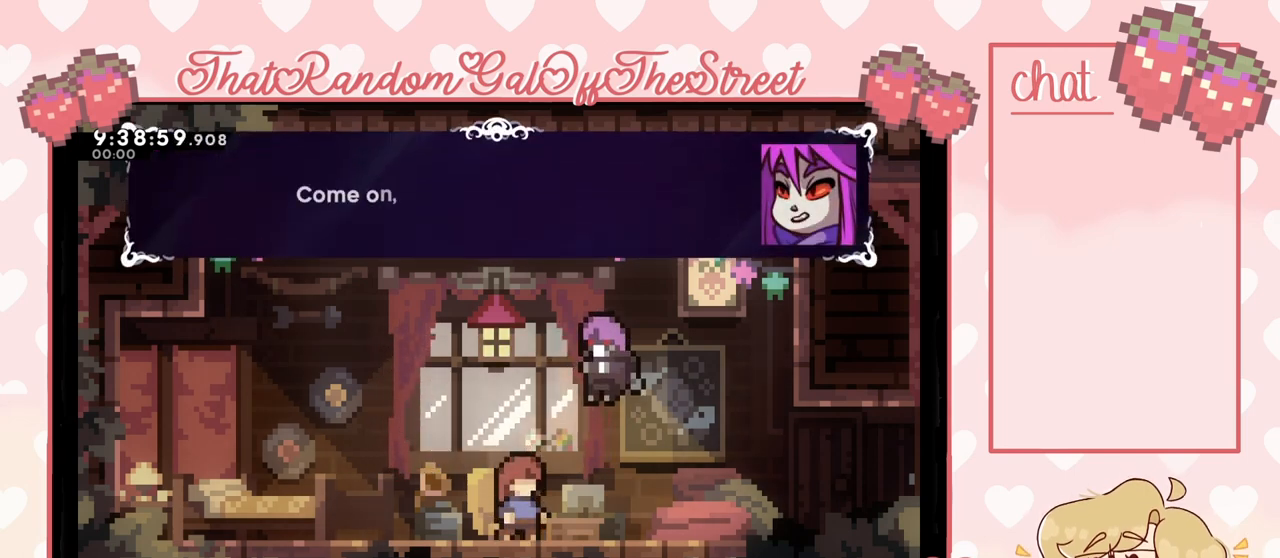
{"buttons": [], "left_stick": "center", "right_stick": "center", "events": []}
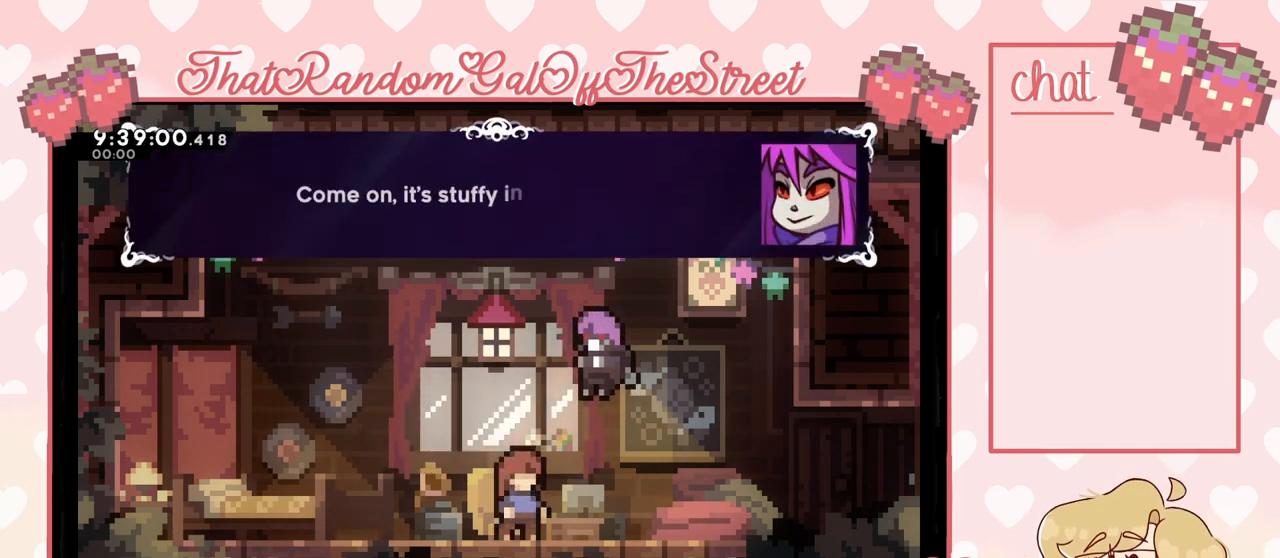
{"buttons": [], "left_stick": "center", "right_stick": "center", "events": []}
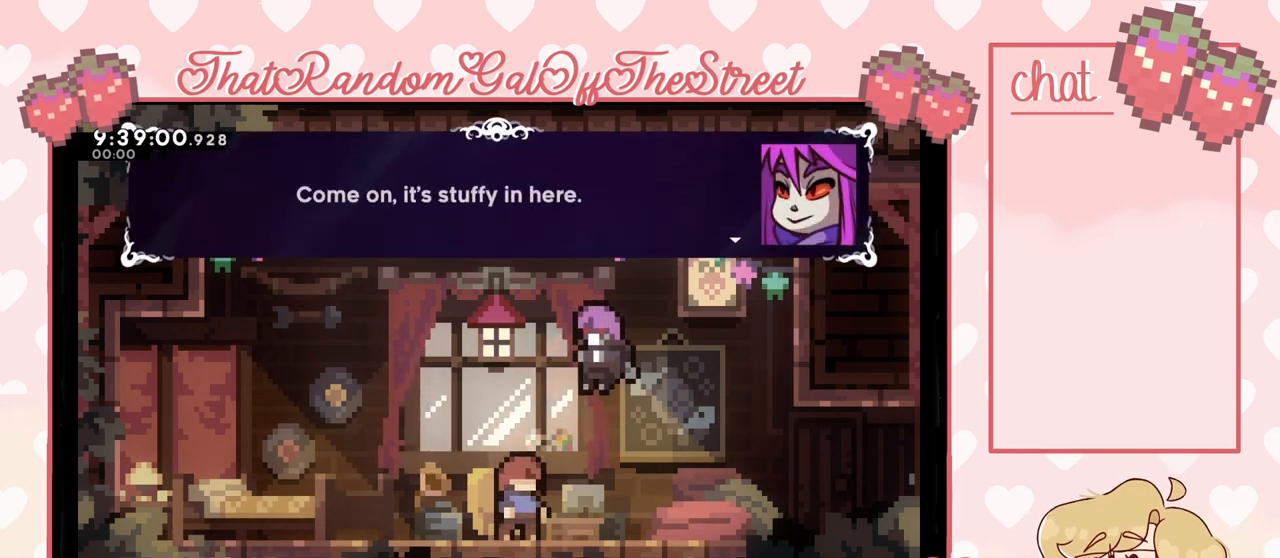
{"buttons": [], "left_stick": "center", "right_stick": "center", "events": []}
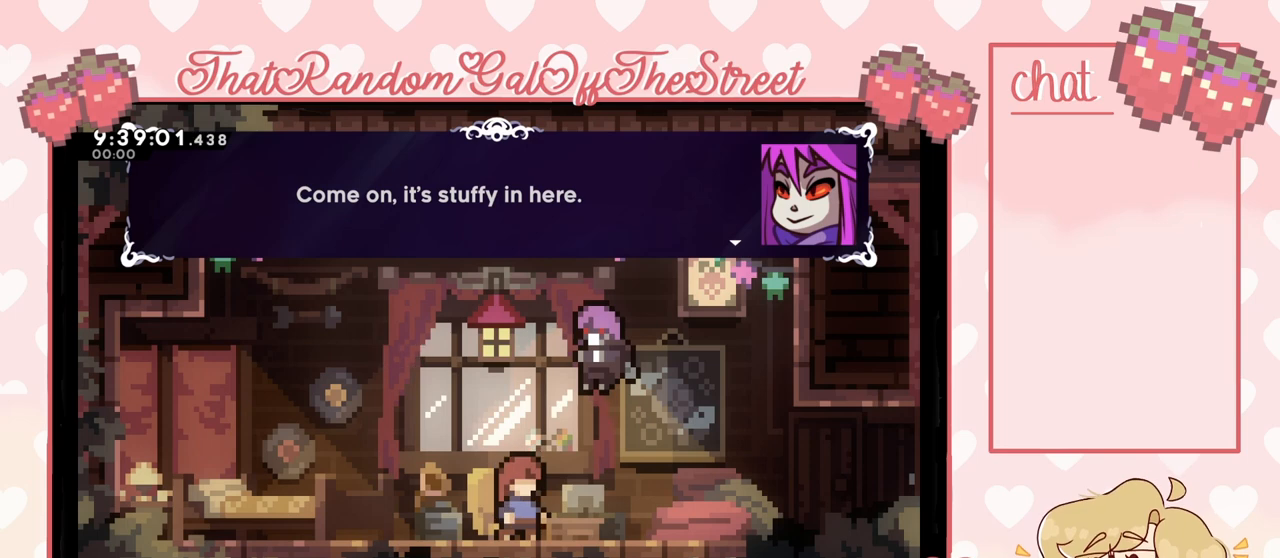
{"buttons": ["A"], "left_stick": "center", "right_stick": "center", "events": [[367, "A", "down"]]}
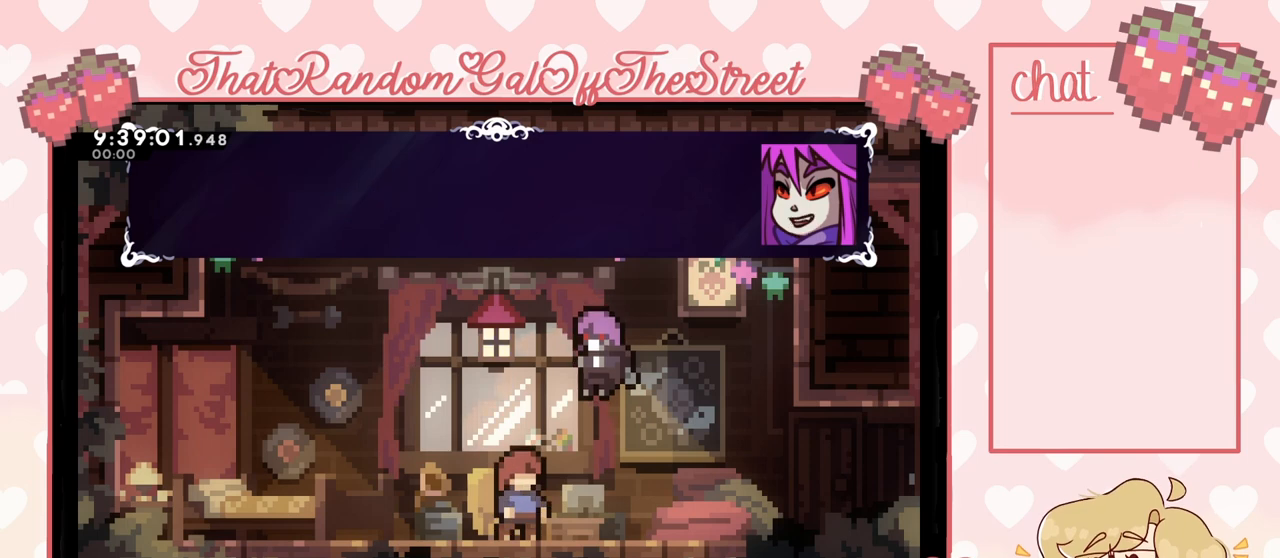
{"buttons": [], "left_stick": "center", "right_stick": "center", "events": [[33, "A", "up"]]}
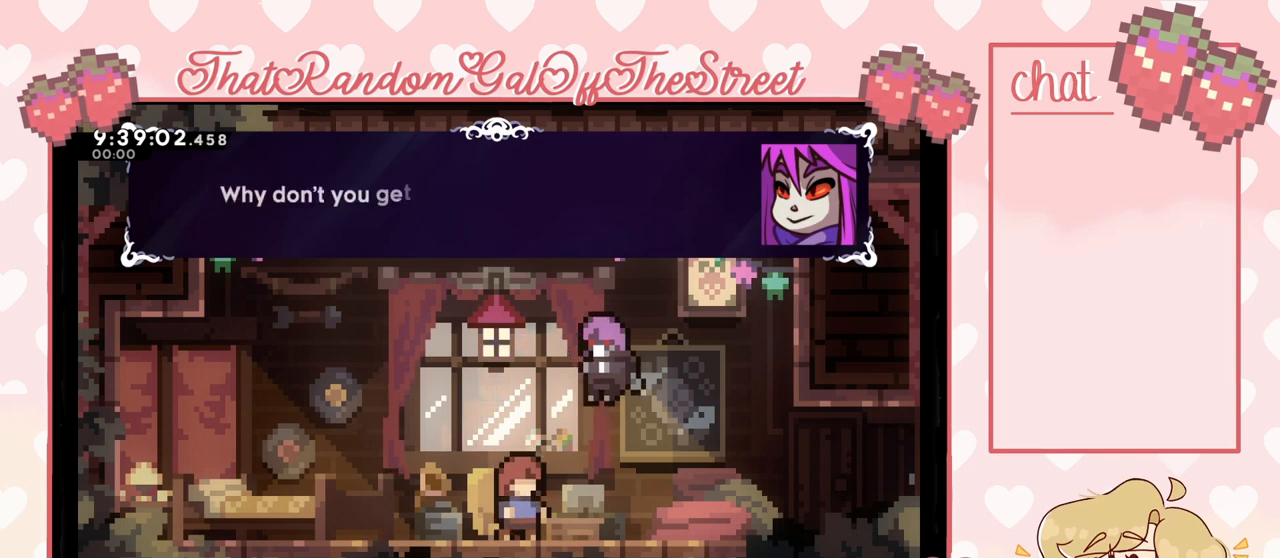
{"buttons": [], "left_stick": "center", "right_stick": "center", "events": []}
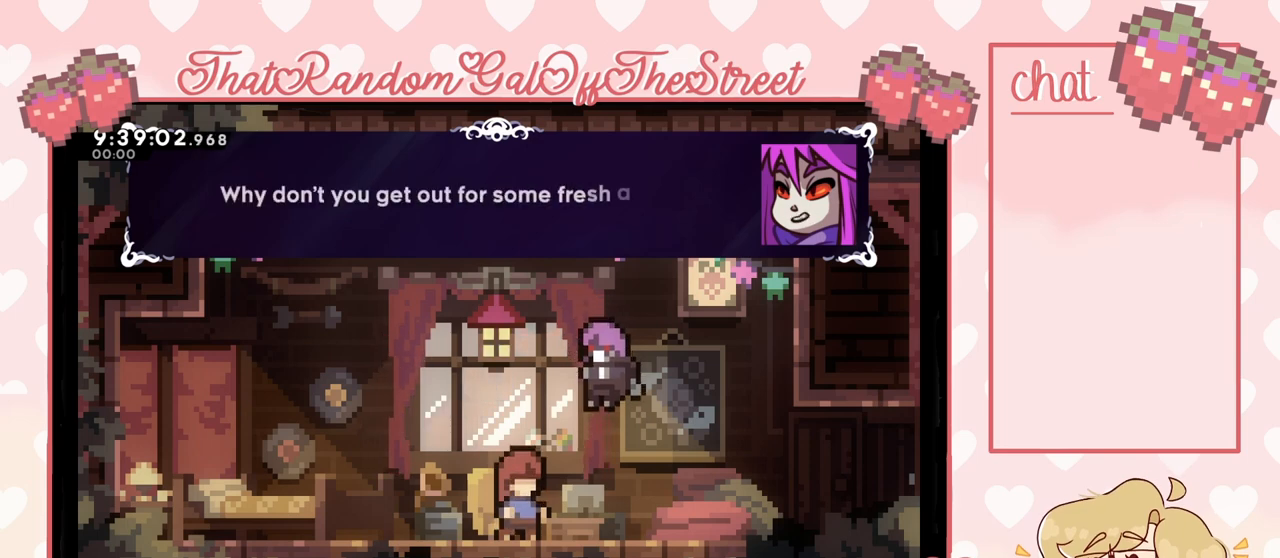
{"buttons": [], "left_stick": "center", "right_stick": "center", "events": []}
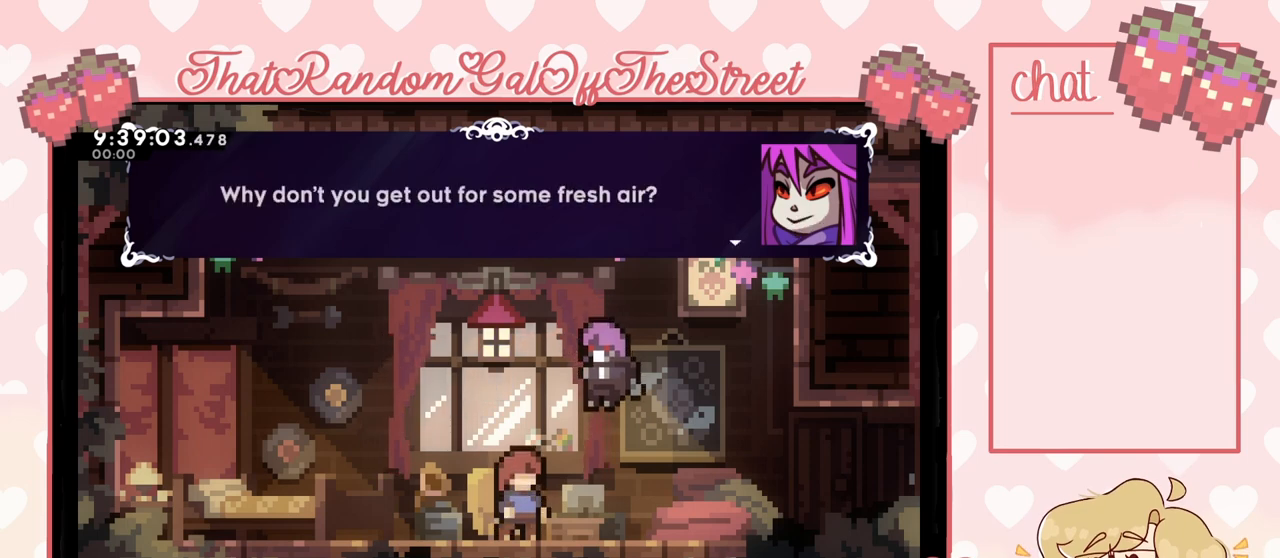
{"buttons": [], "left_stick": "center", "right_stick": "center", "events": []}
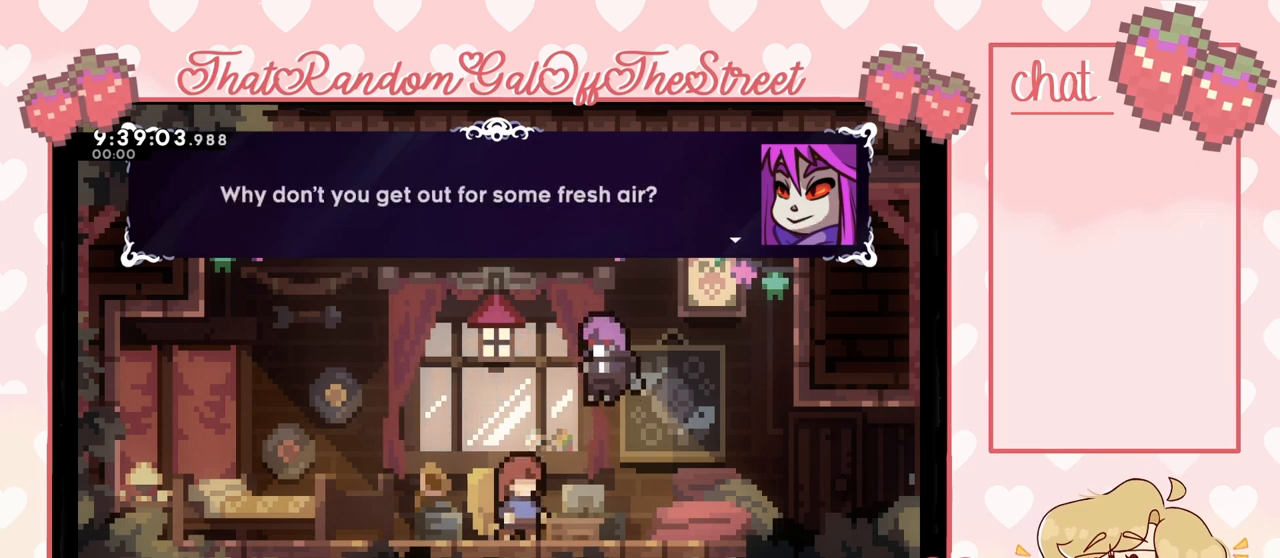
{"buttons": [], "left_stick": "center", "right_stick": "center", "events": [[333, "A", "down"], [433, "A", "up"]]}